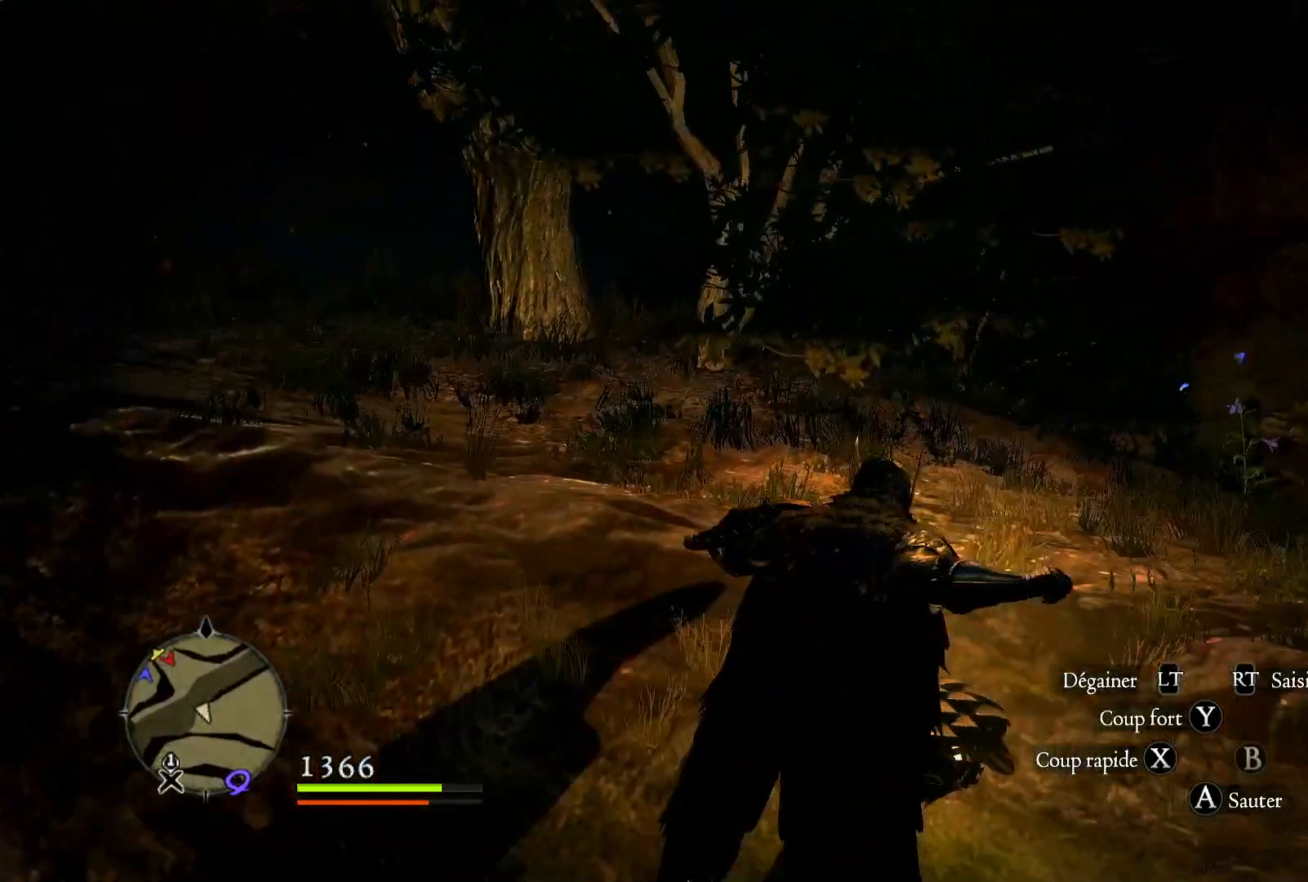
Gameplay with a controller (Xbox layout); each line is a JSON object with the inputs held at the frame after it (dt_ms = milliseconds from this image to that frame). "button_events" lists button changes between this image and that frame as [ms after this image, input, new state], when the widget could be followed in between (sticks are given only as held states).
{"dt_ms": 1000, "buttons": ["A"], "left_stick": "up-right", "right_stick": "center", "button_events": [[250, "A", "down"], [517, "A", "up"], [733, "A", "down"]]}
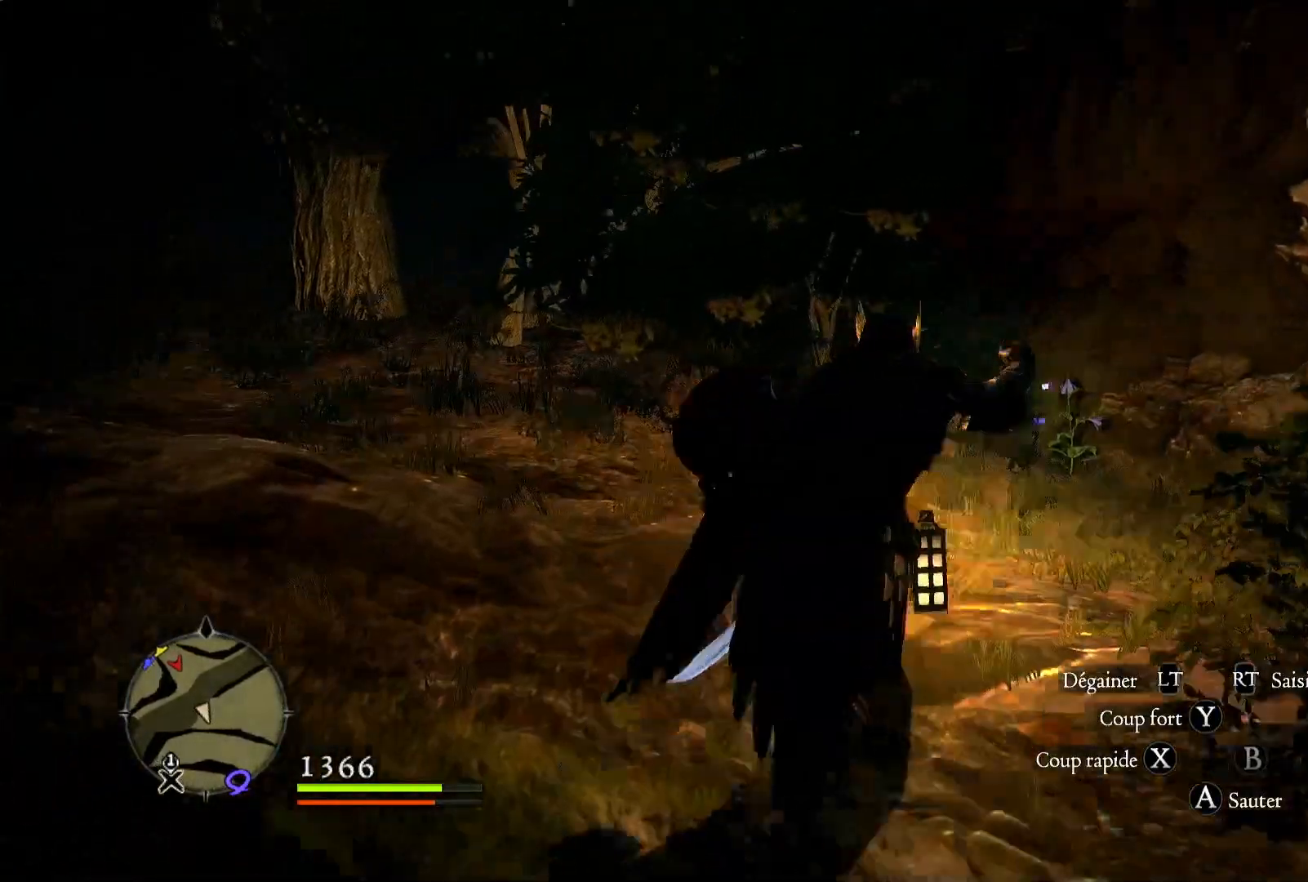
{"dt_ms": 500, "buttons": [], "left_stick": "up-right", "right_stick": "center", "button_events": [[317, "A", "up"]]}
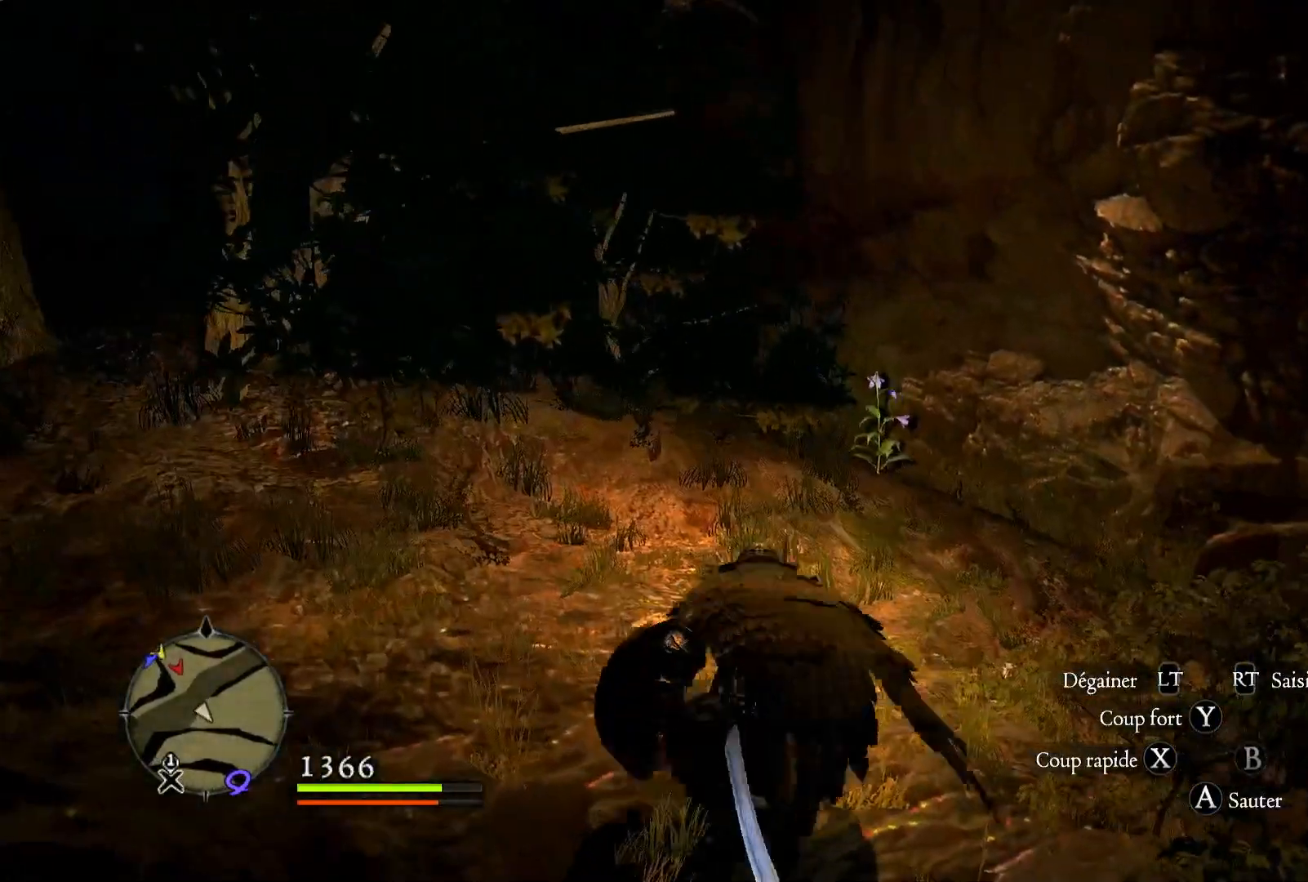
{"dt_ms": 500, "buttons": [], "left_stick": "up", "right_stick": "left", "button_events": []}
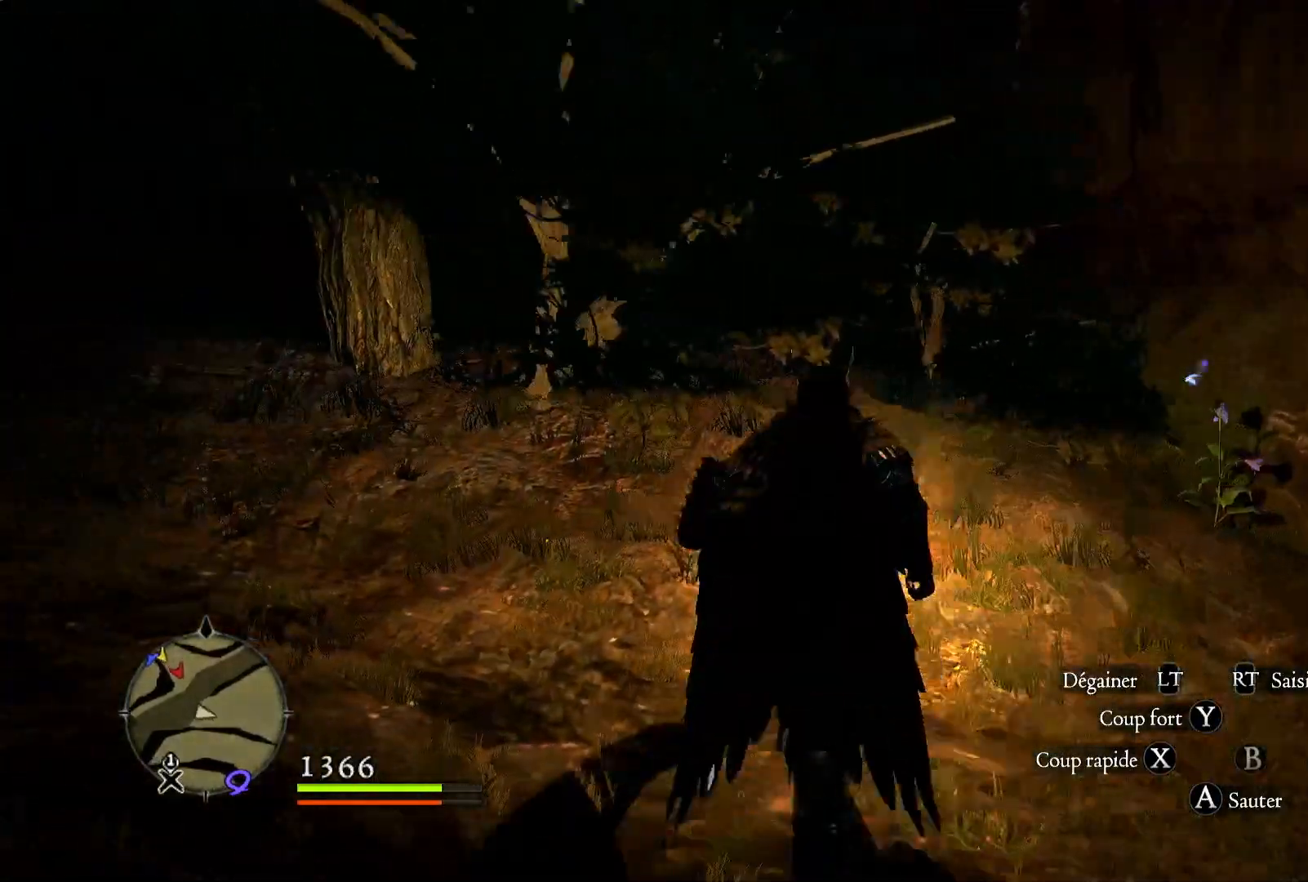
{"dt_ms": 500, "buttons": [], "left_stick": "up-right", "right_stick": "down-left", "button_events": []}
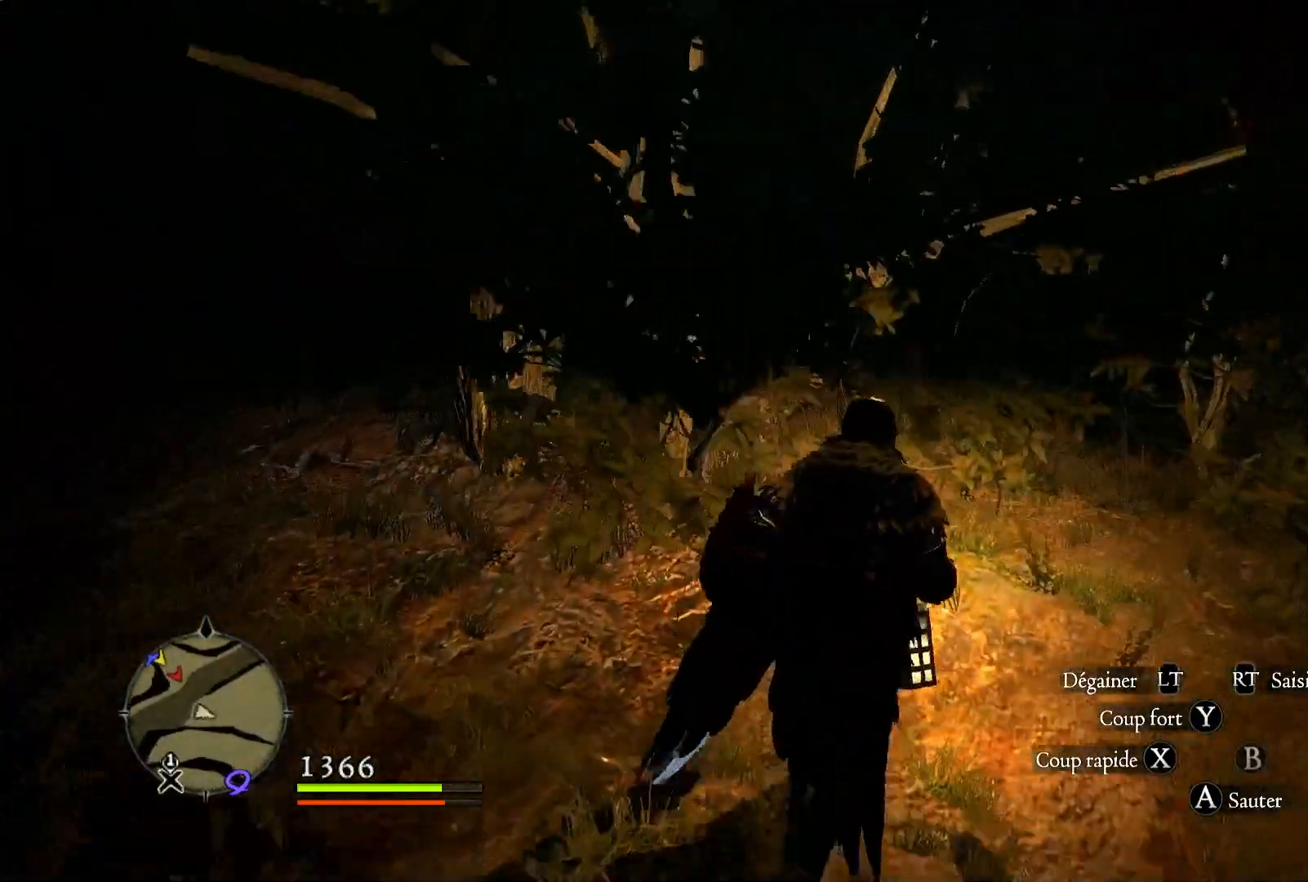
{"dt_ms": 500, "buttons": [], "left_stick": "up", "right_stick": "center", "button_events": [[17, "L3", "down"], [117, "L3", "up"]]}
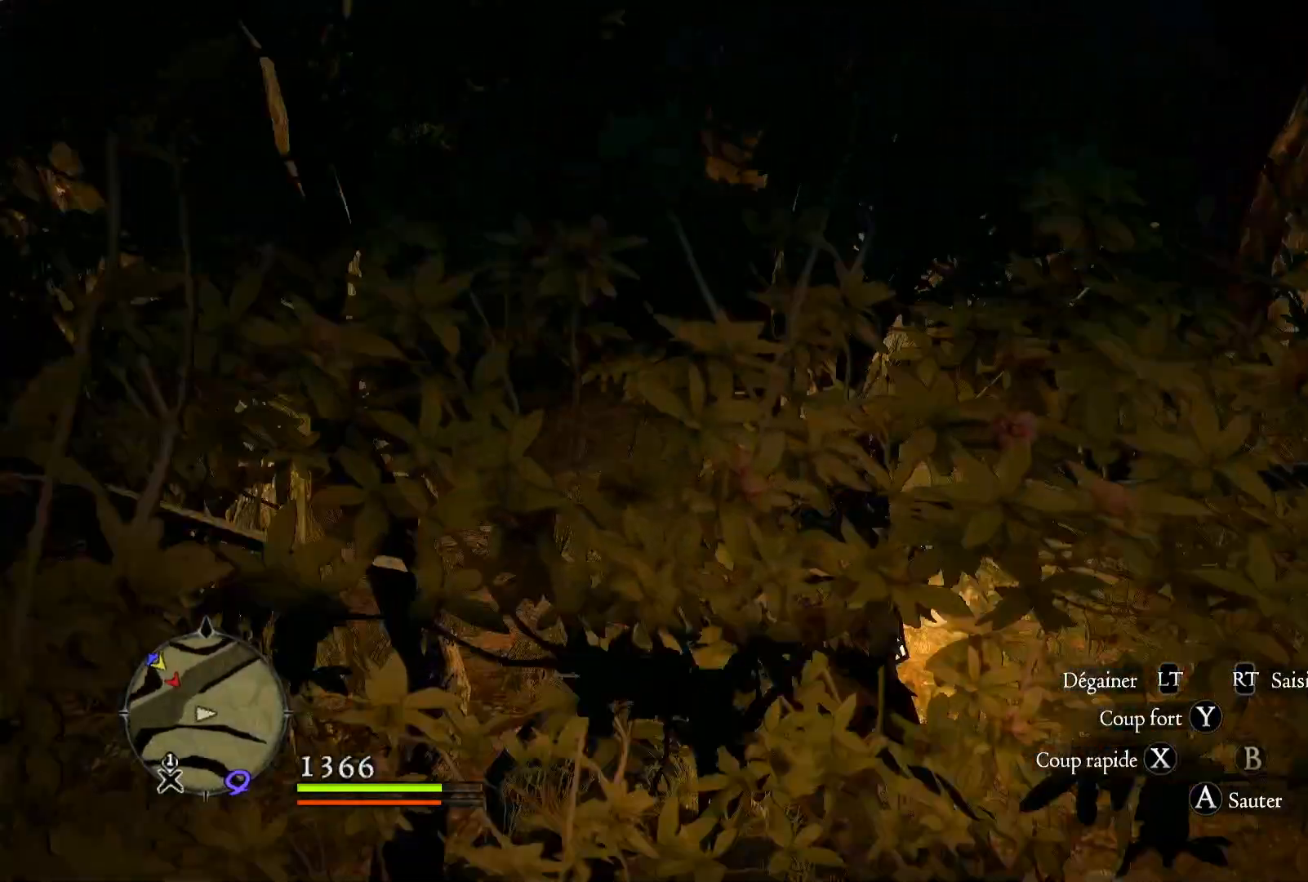
{"dt_ms": 500, "buttons": [], "left_stick": "up", "right_stick": "down-right", "button_events": []}
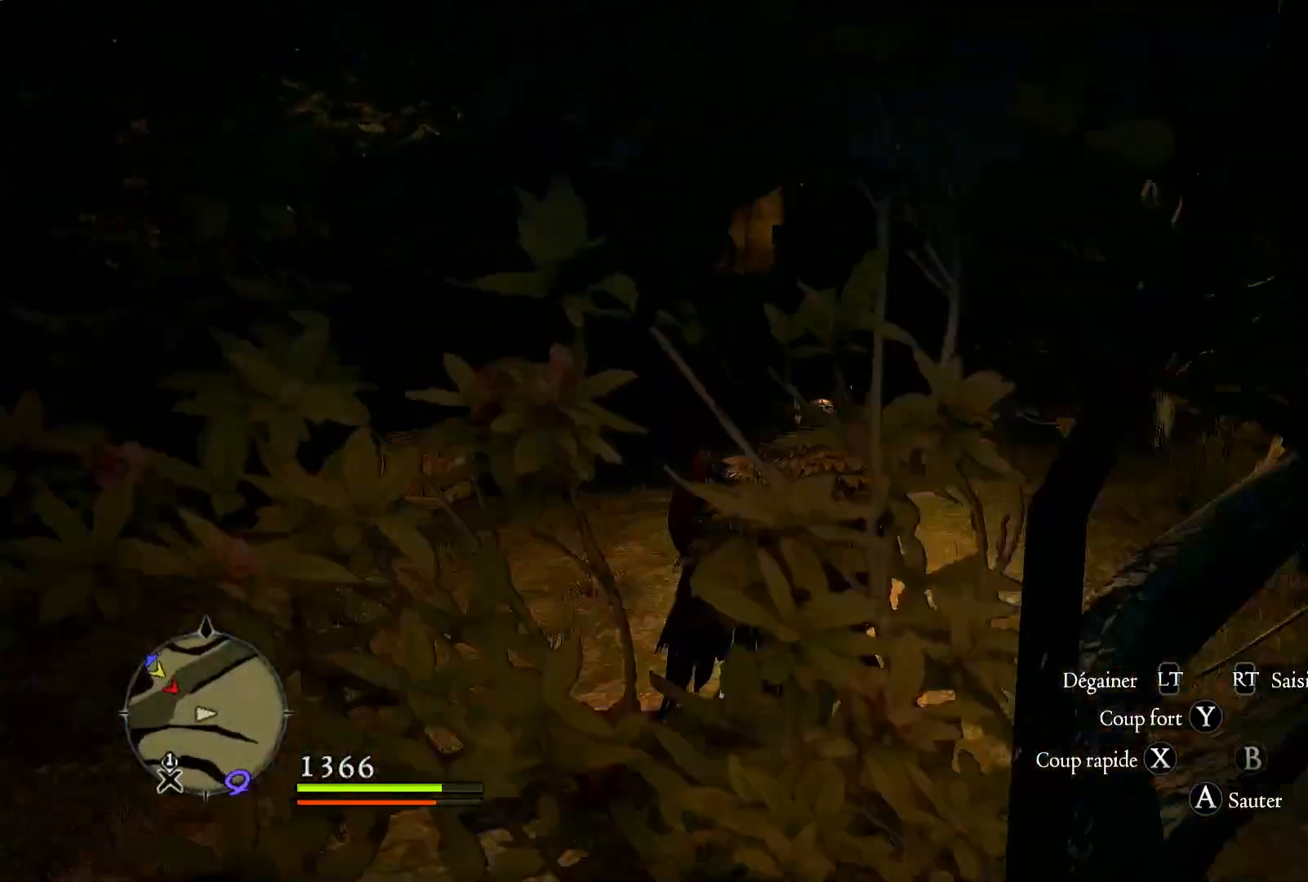
{"dt_ms": 500, "buttons": [], "left_stick": "up", "right_stick": "center", "button_events": []}
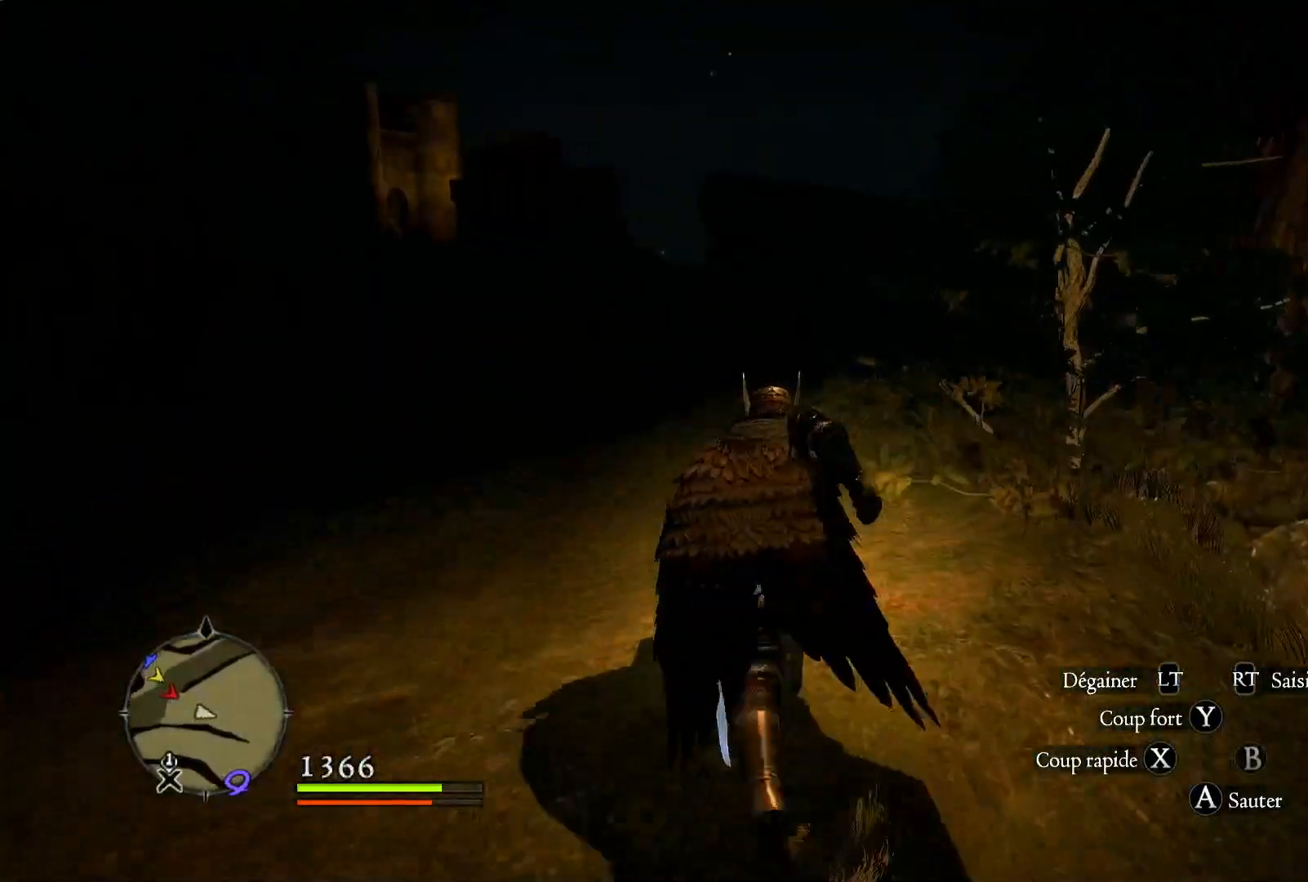
{"dt_ms": 500, "buttons": [], "left_stick": "center", "right_stick": "left", "button_events": []}
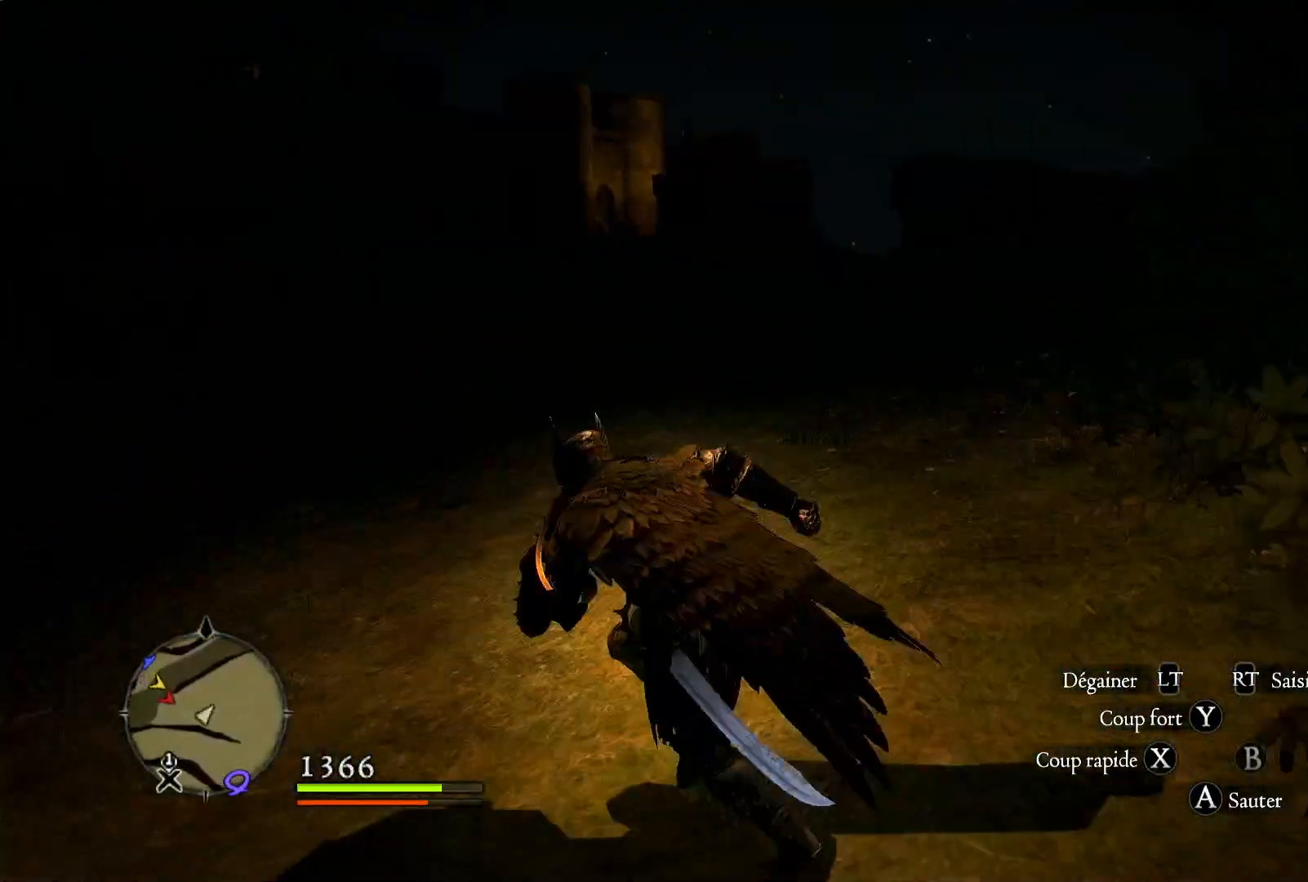
{"dt_ms": 500, "buttons": [], "left_stick": "center", "right_stick": "left", "button_events": []}
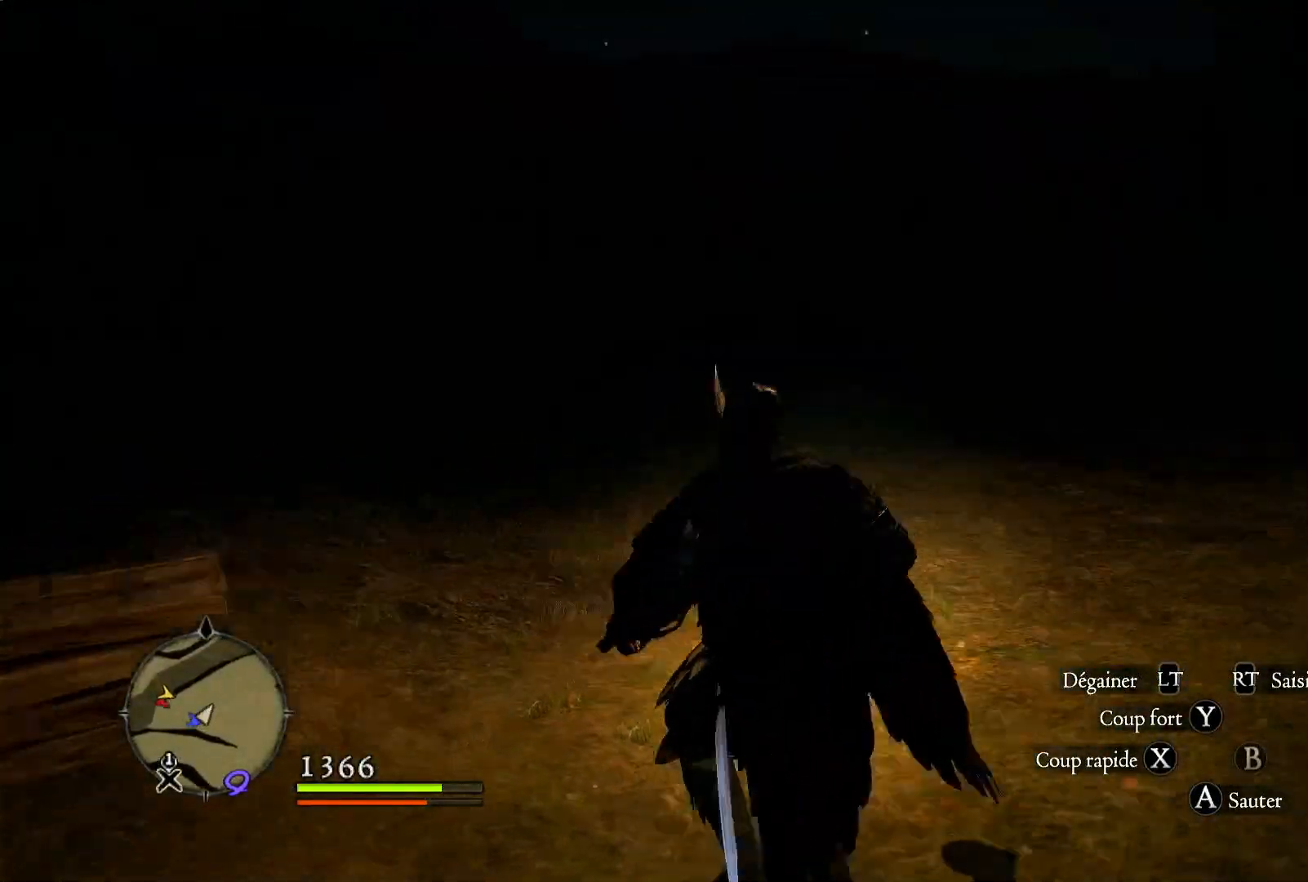
{"dt_ms": 1000, "buttons": [], "left_stick": "right", "right_stick": "right", "button_events": []}
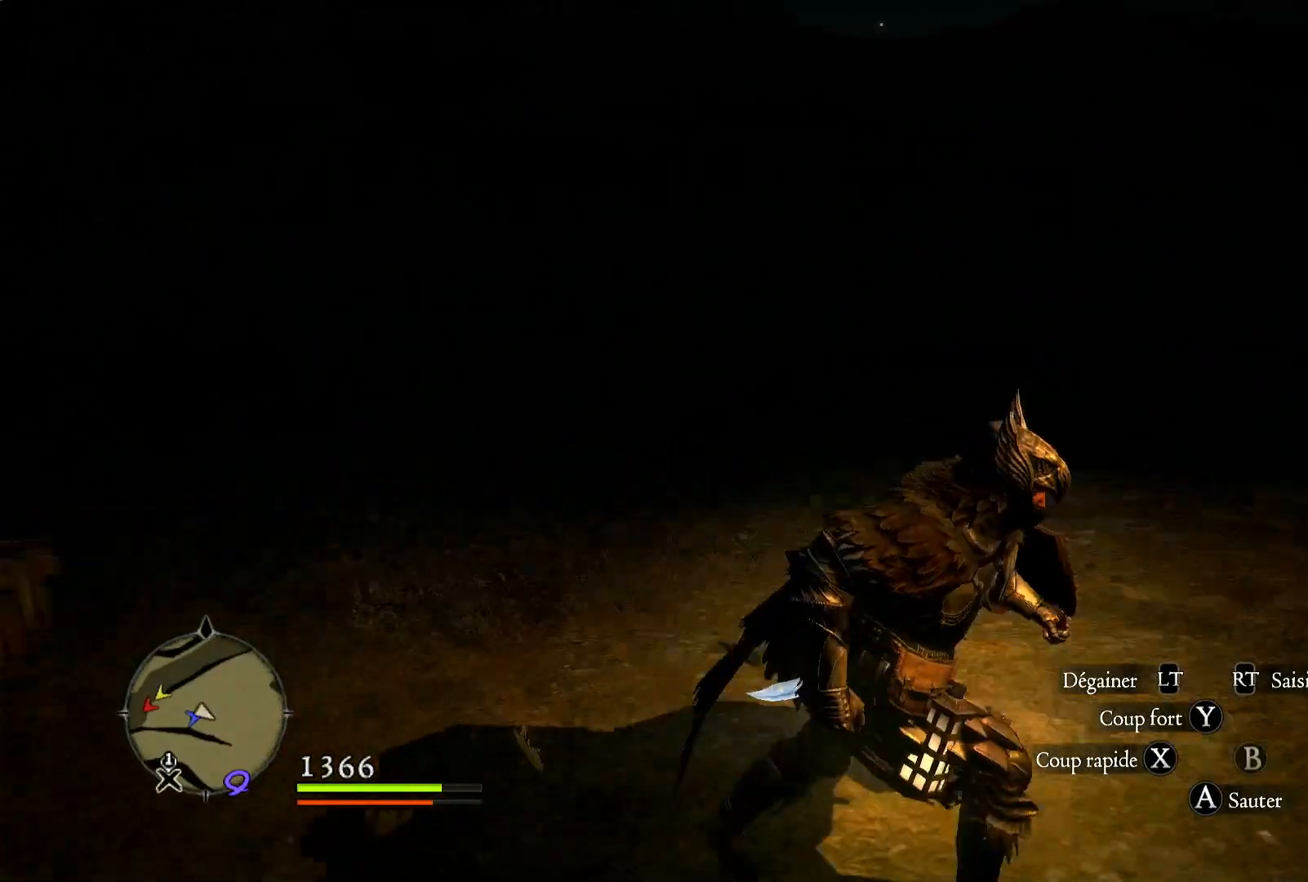
{"dt_ms": 500, "buttons": ["L3"], "left_stick": "right", "right_stick": "right", "button_events": [[333, "L3", "down"]]}
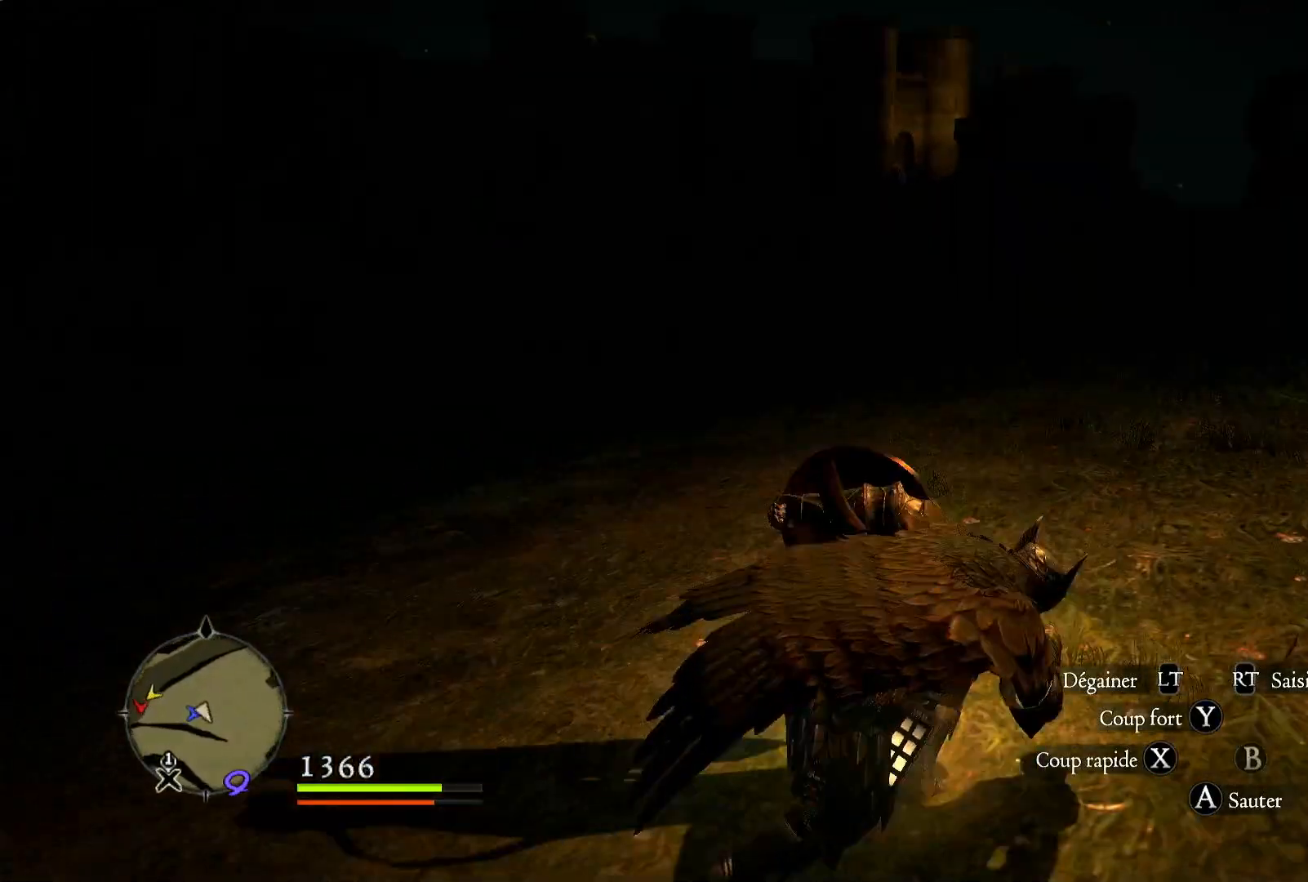
{"dt_ms": 1000, "buttons": [], "left_stick": "up", "right_stick": "center", "button_events": [[17, "L3", "up"]]}
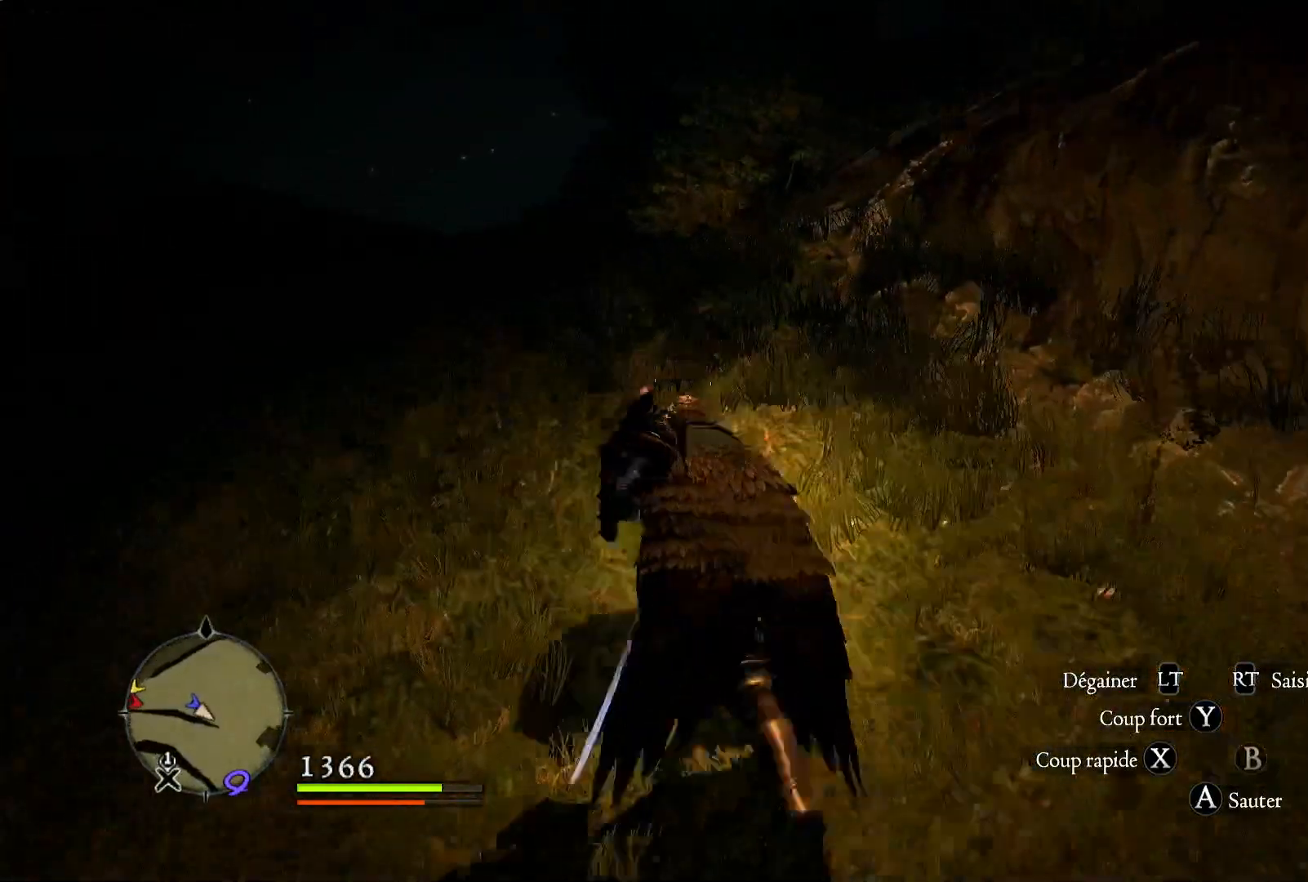
{"dt_ms": 500, "buttons": [], "left_stick": "up", "right_stick": "center", "button_events": []}
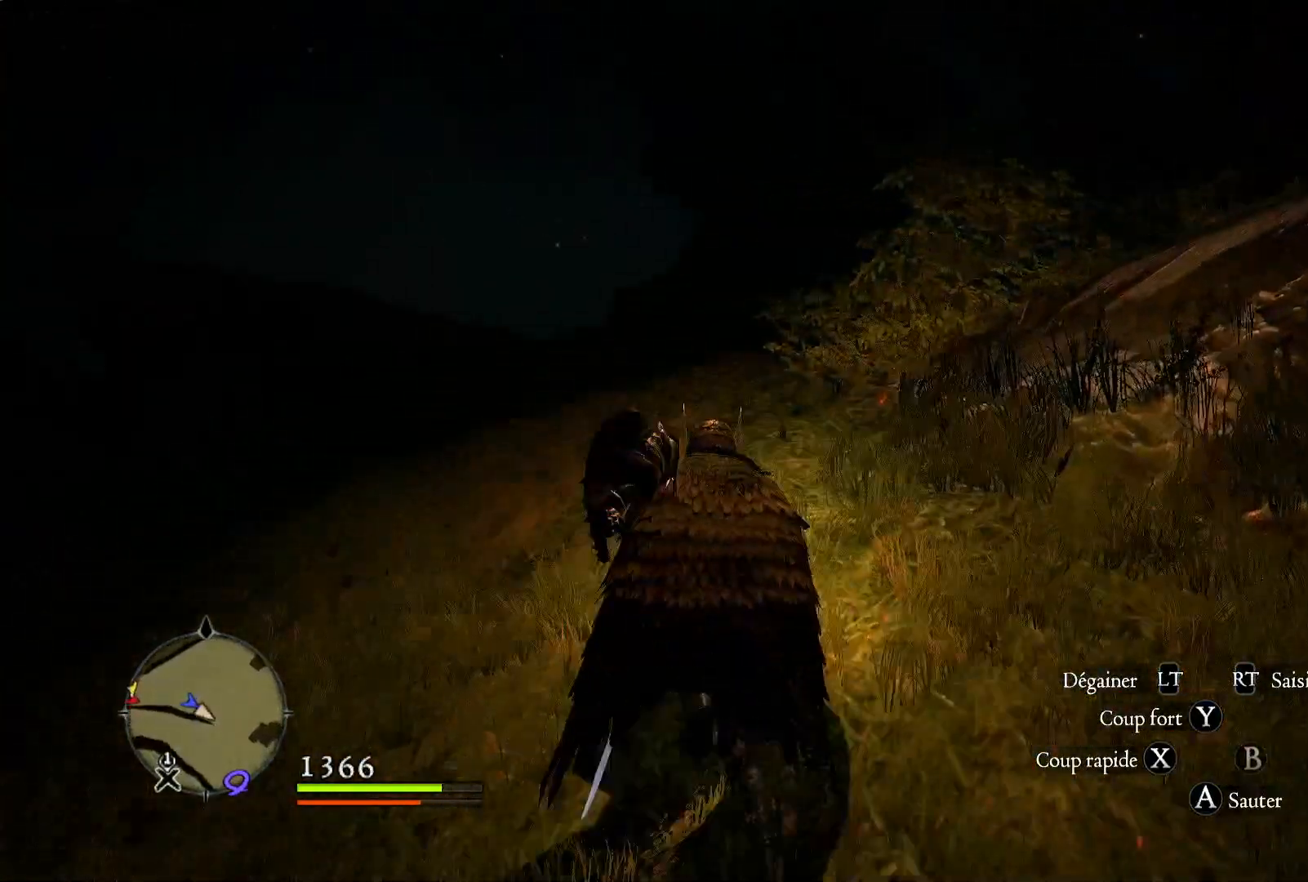
{"dt_ms": 500, "buttons": [], "left_stick": "up", "right_stick": "center", "button_events": []}
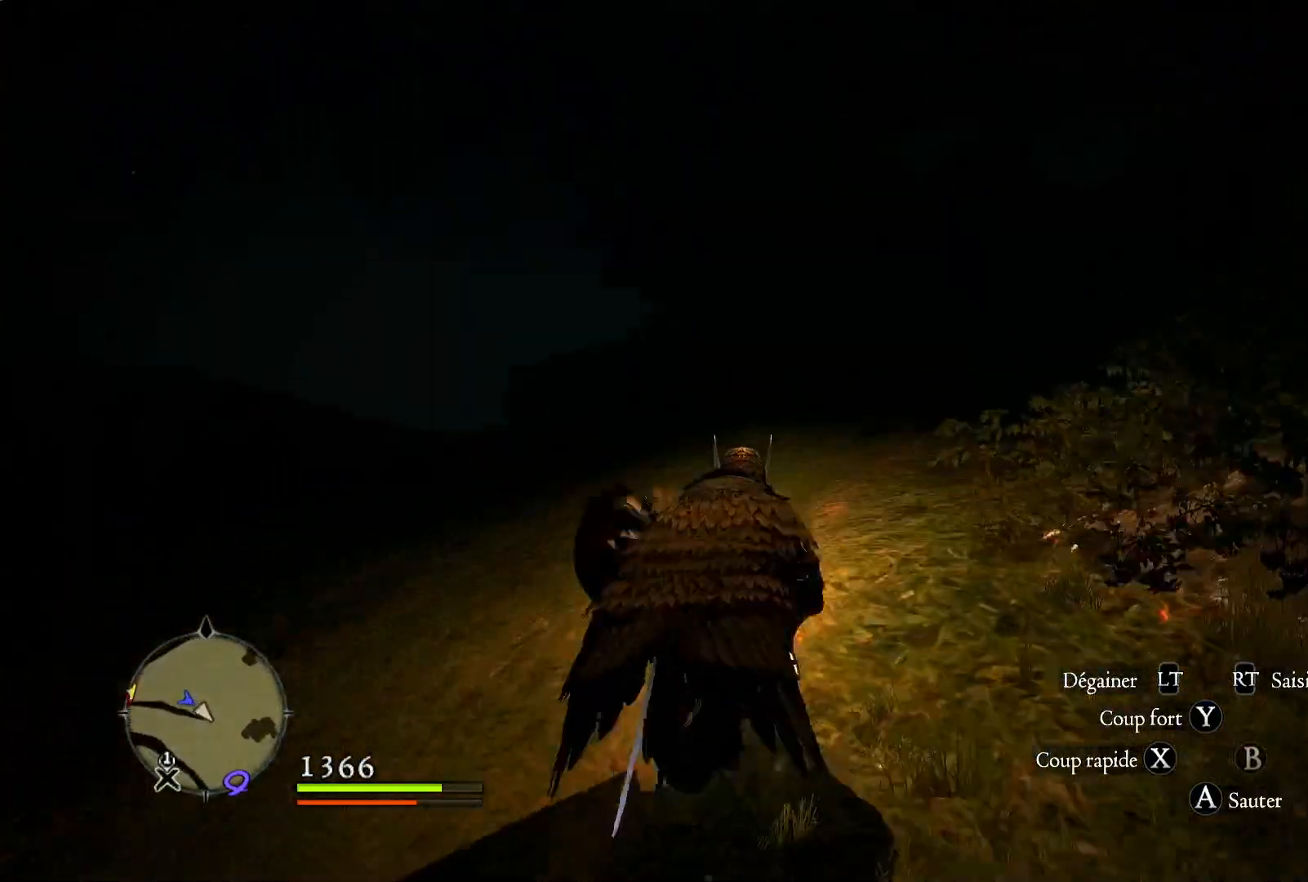
{"dt_ms": 500, "buttons": [], "left_stick": "up", "right_stick": "center", "button_events": []}
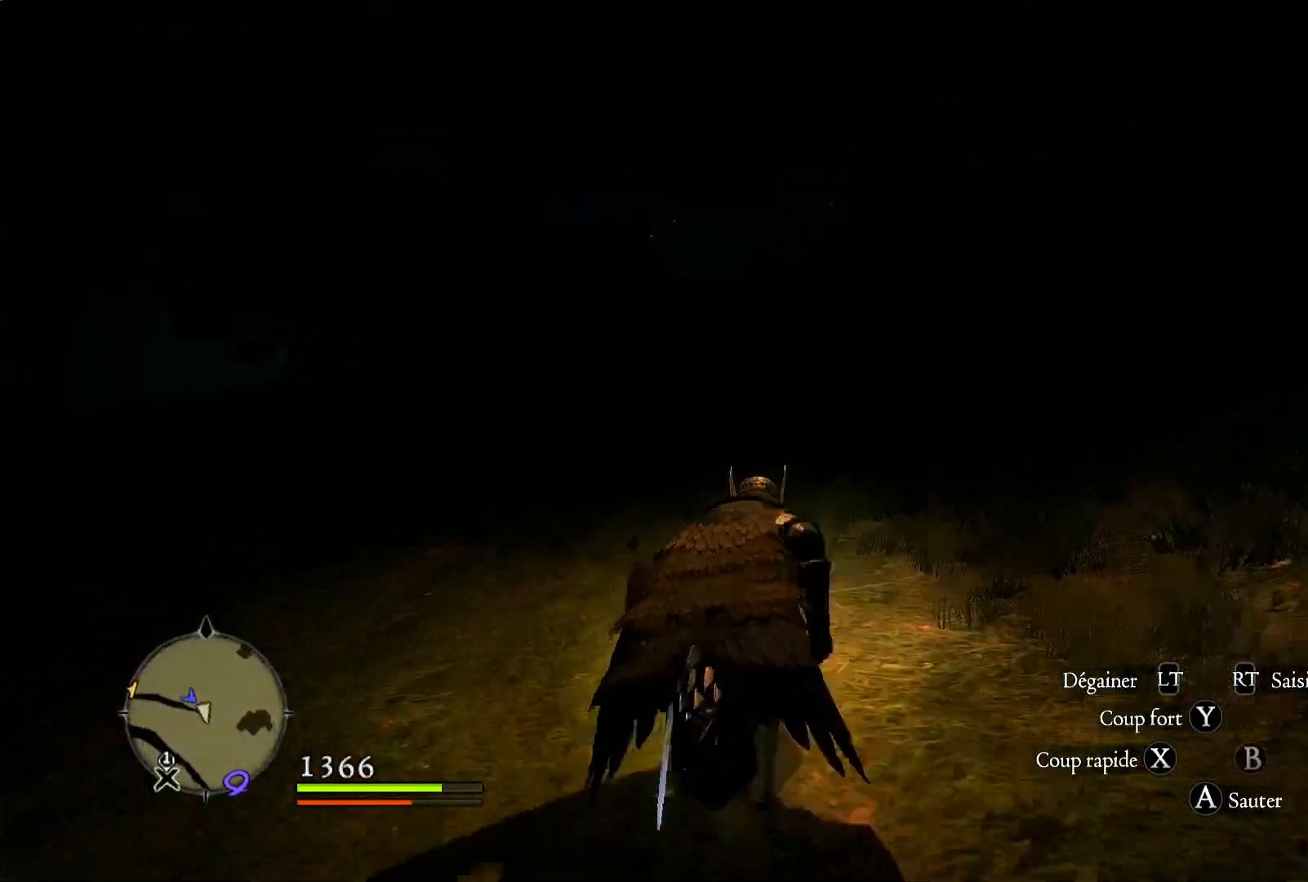
{"dt_ms": 500, "buttons": [], "left_stick": "up", "right_stick": "center", "button_events": []}
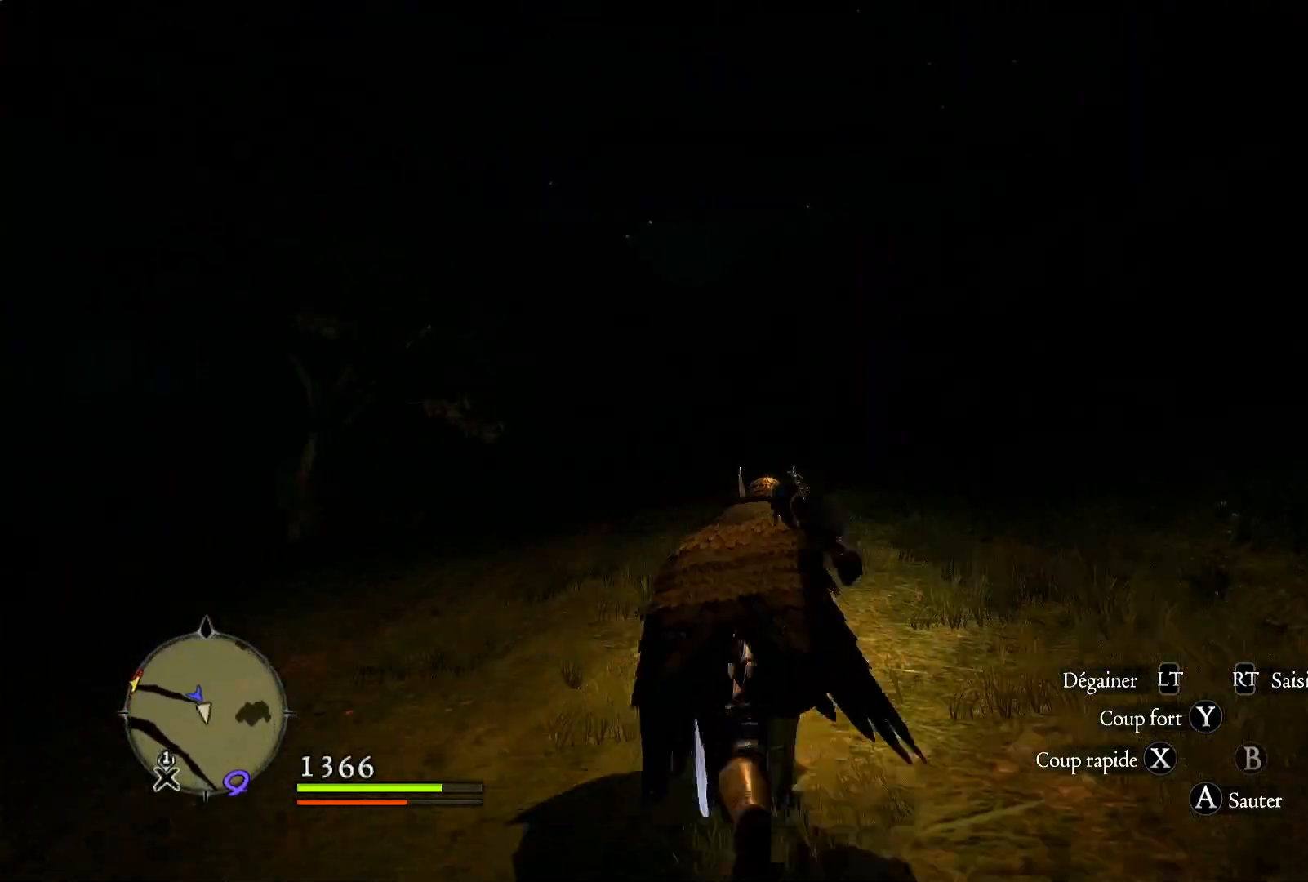
{"dt_ms": 500, "buttons": [], "left_stick": "up", "right_stick": "center", "button_events": []}
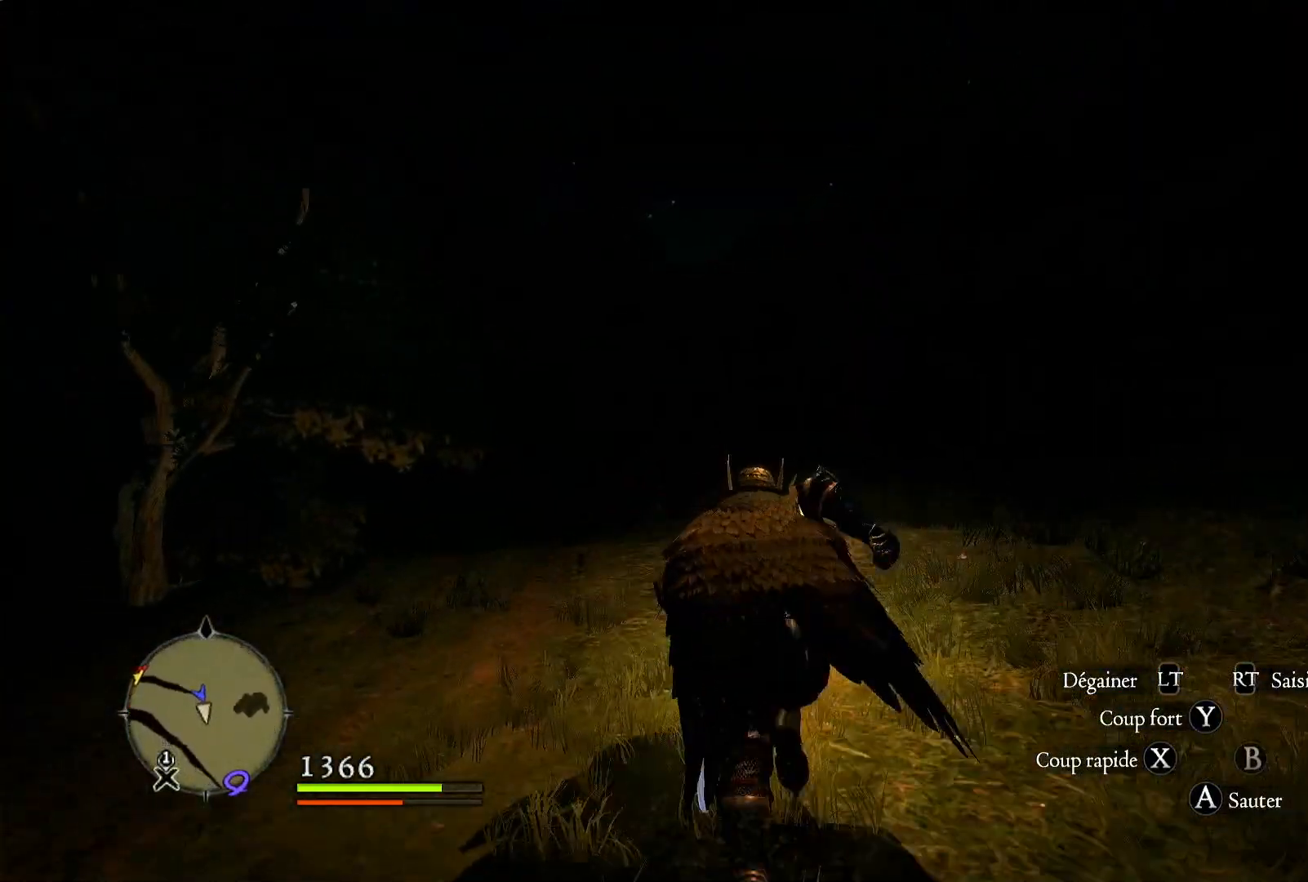
{"dt_ms": 500, "buttons": [], "left_stick": "up", "right_stick": "center", "button_events": []}
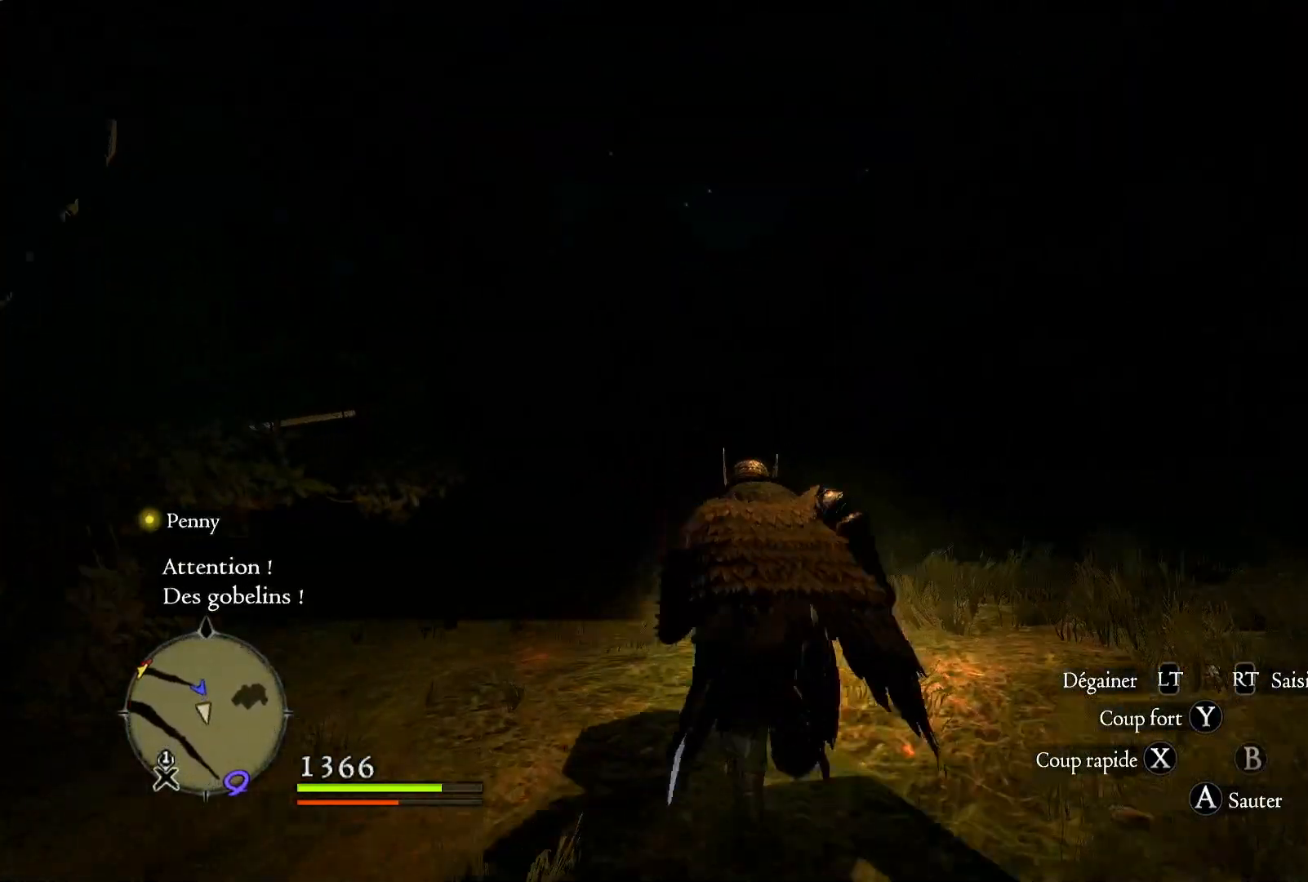
{"dt_ms": 1000, "buttons": [], "left_stick": "up", "right_stick": "center", "button_events": []}
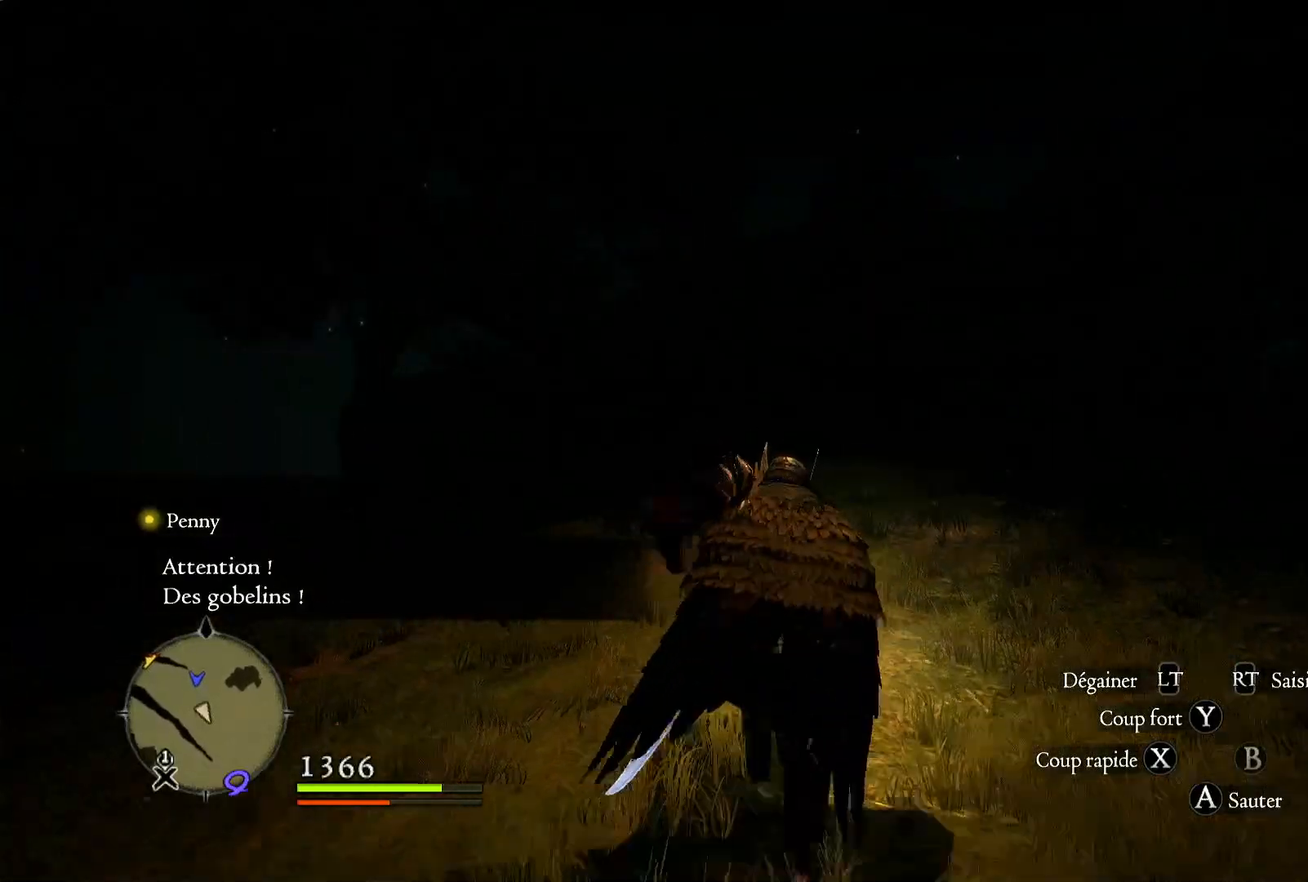
{"dt_ms": 1000, "buttons": [], "left_stick": "up", "right_stick": "center", "button_events": []}
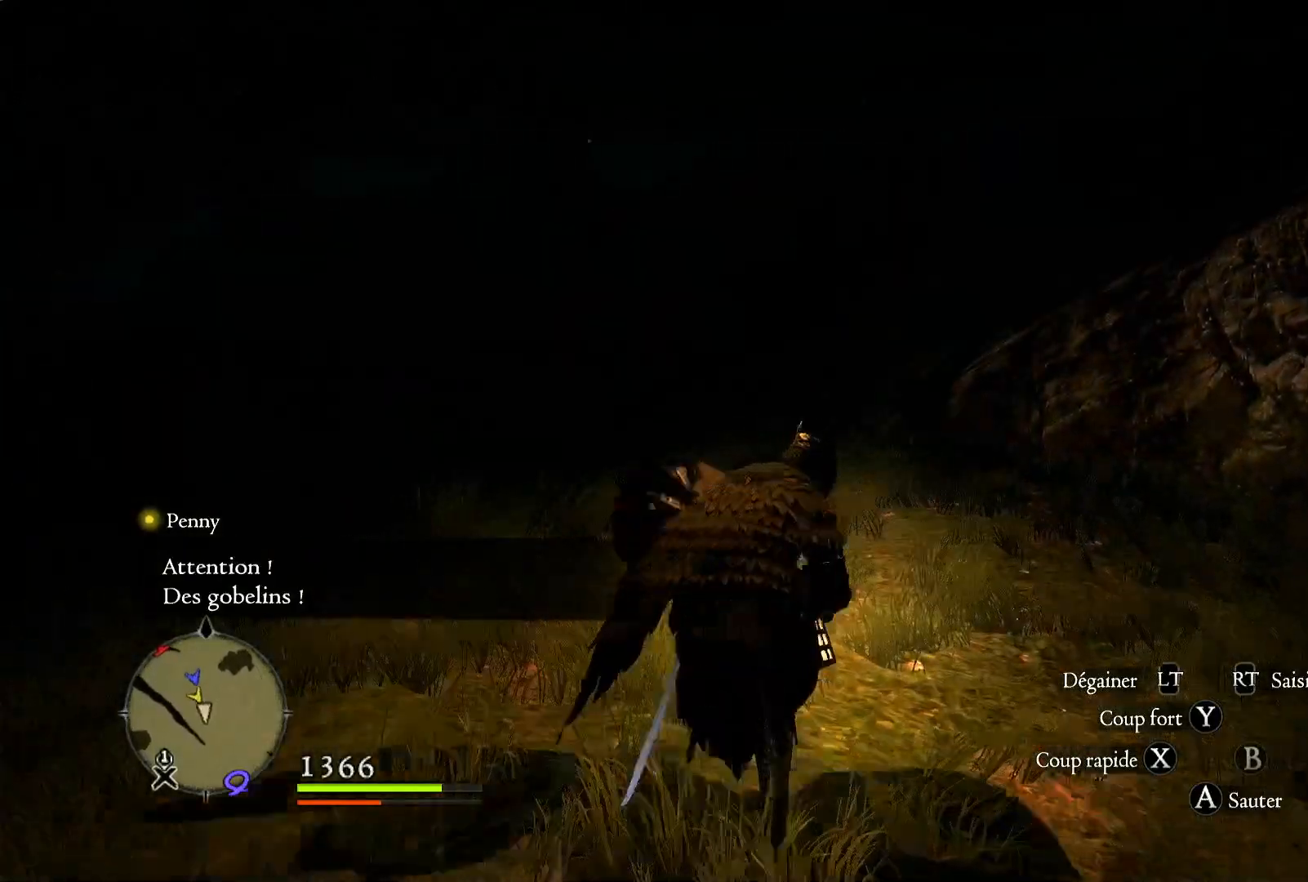
{"dt_ms": 1000, "buttons": [], "left_stick": "up-left", "right_stick": "right", "button_events": []}
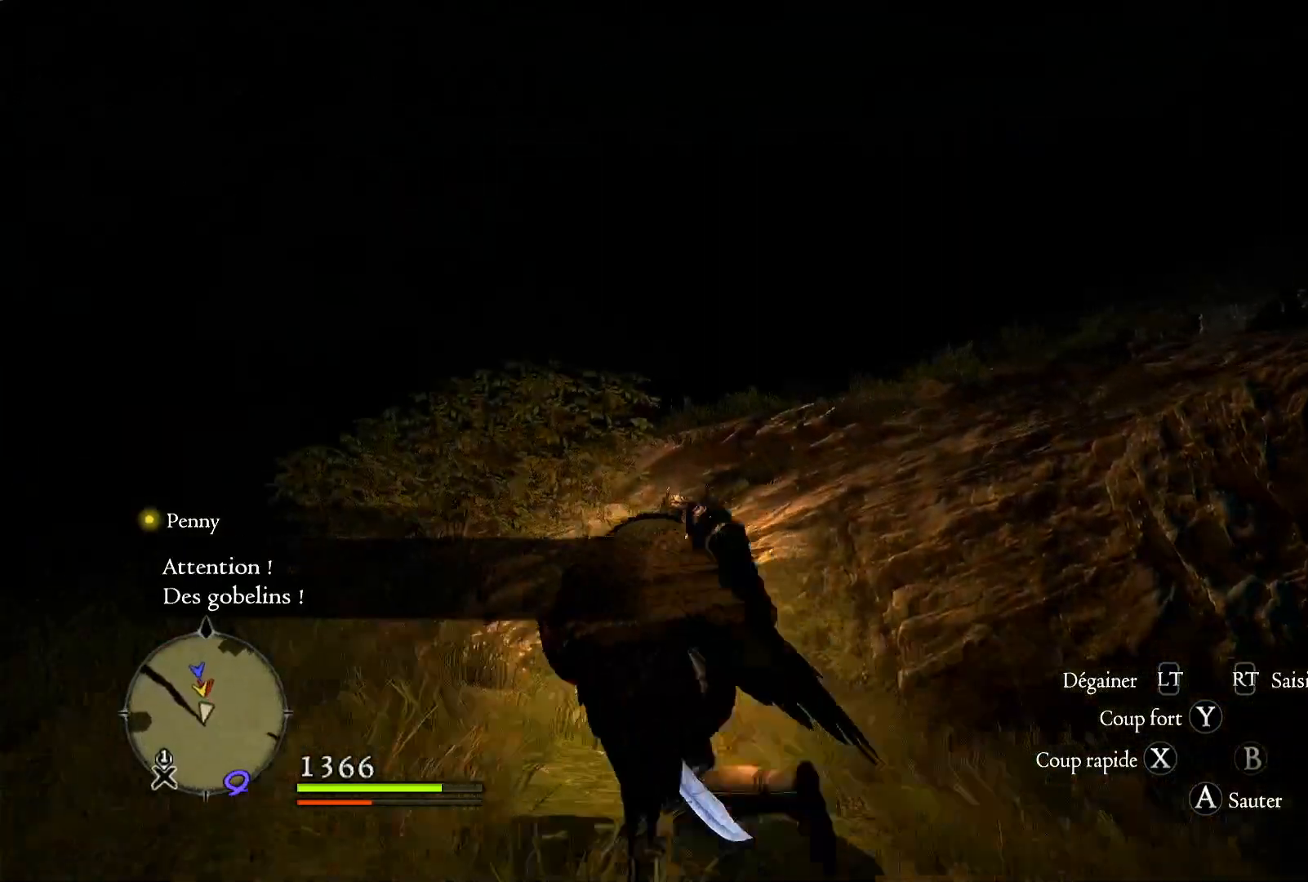
{"dt_ms": 500, "buttons": [], "left_stick": "left", "right_stick": "center", "button_events": []}
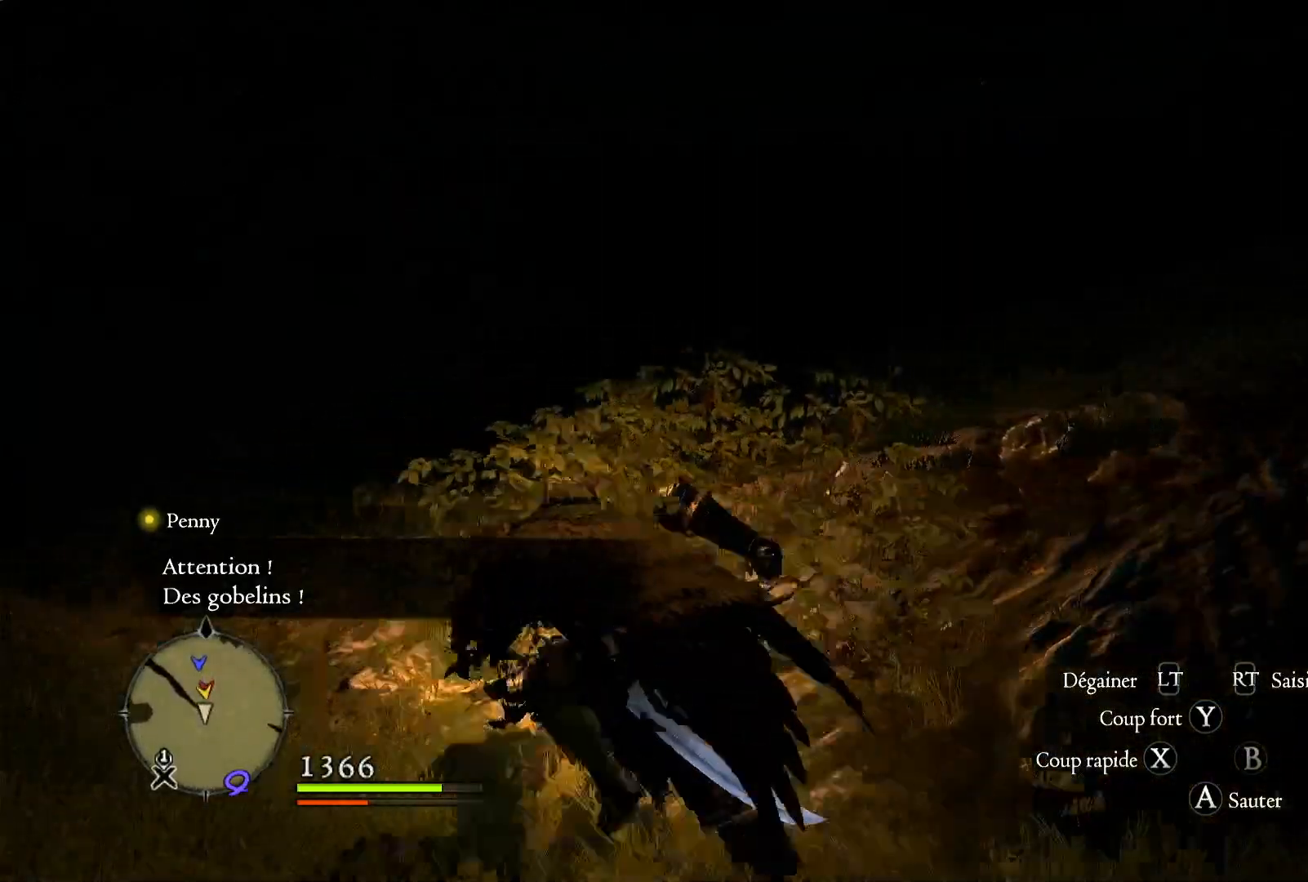
{"dt_ms": 500, "buttons": [], "left_stick": "left", "right_stick": "left", "button_events": []}
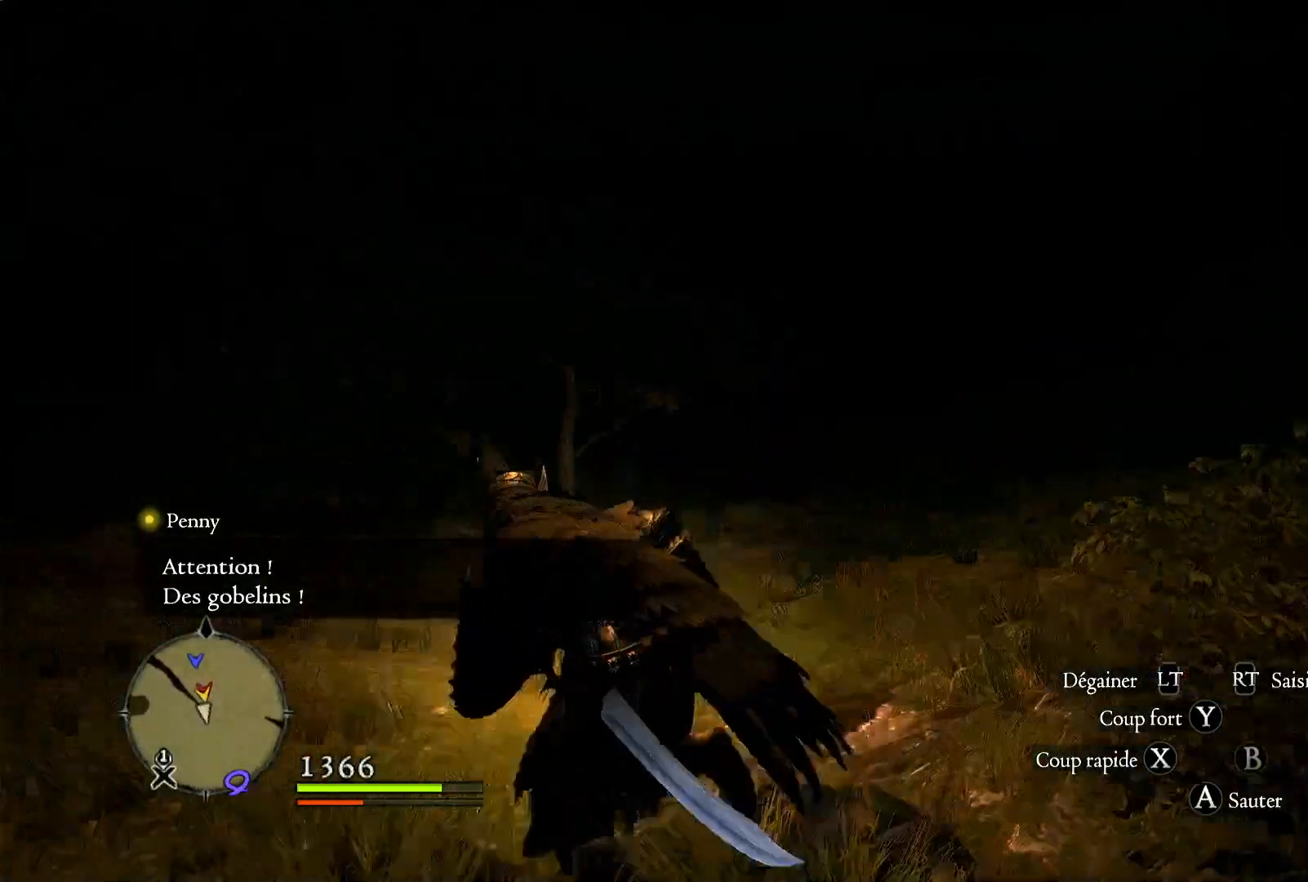
{"dt_ms": 1000, "buttons": [], "left_stick": "up", "right_stick": "center", "button_events": []}
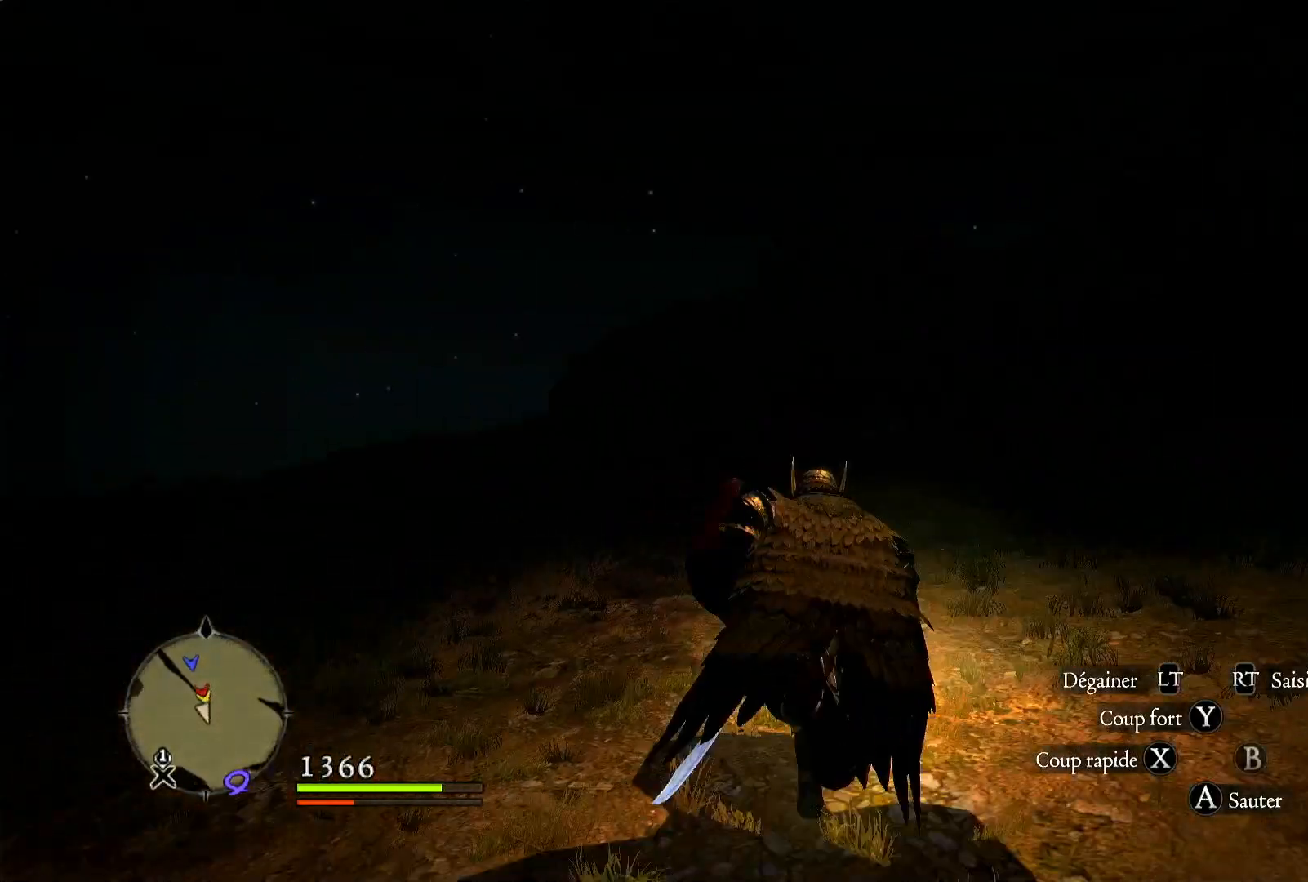
{"dt_ms": 500, "buttons": [], "left_stick": "up", "right_stick": "center", "button_events": []}
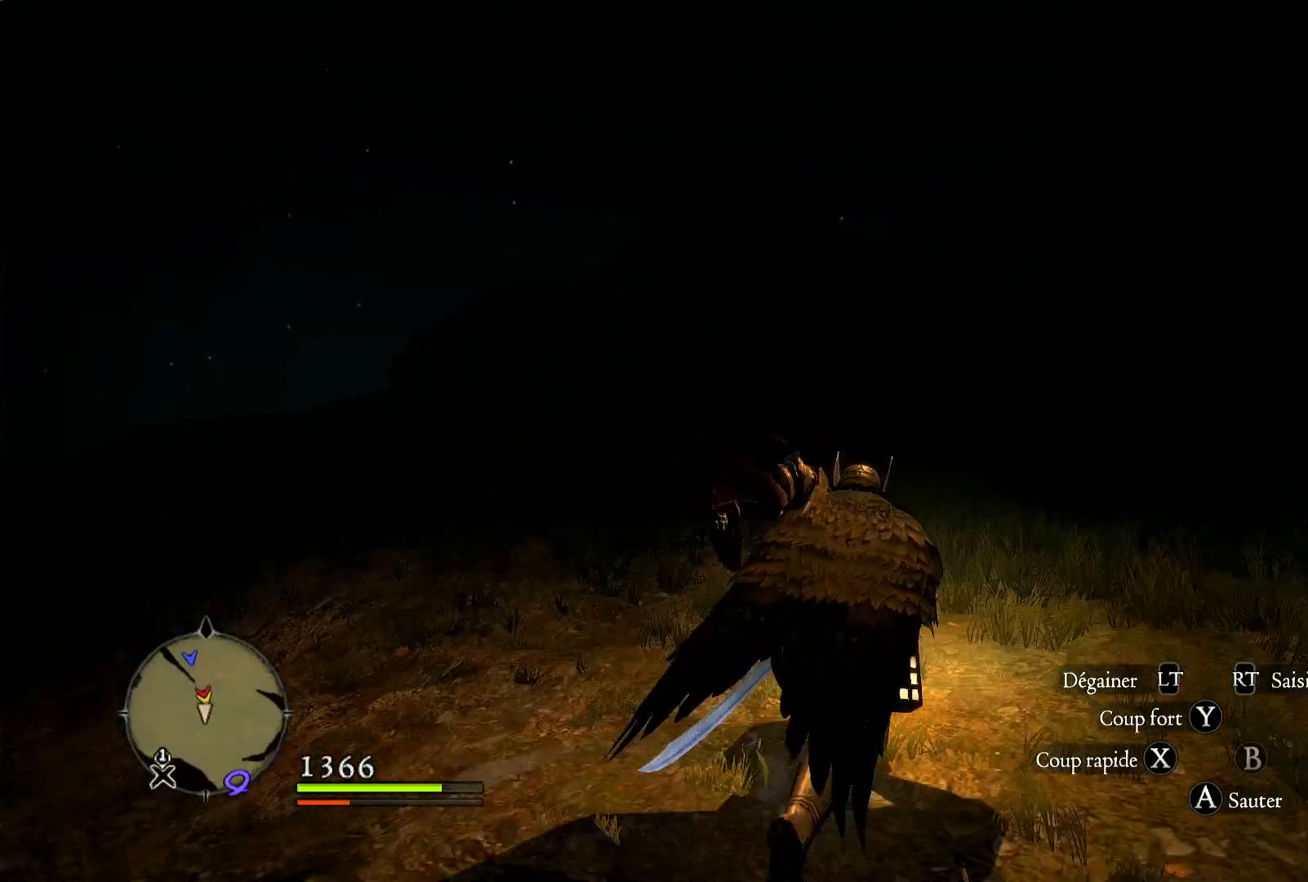
{"dt_ms": 1000, "buttons": [], "left_stick": "up-right", "right_stick": "down-right", "button_events": []}
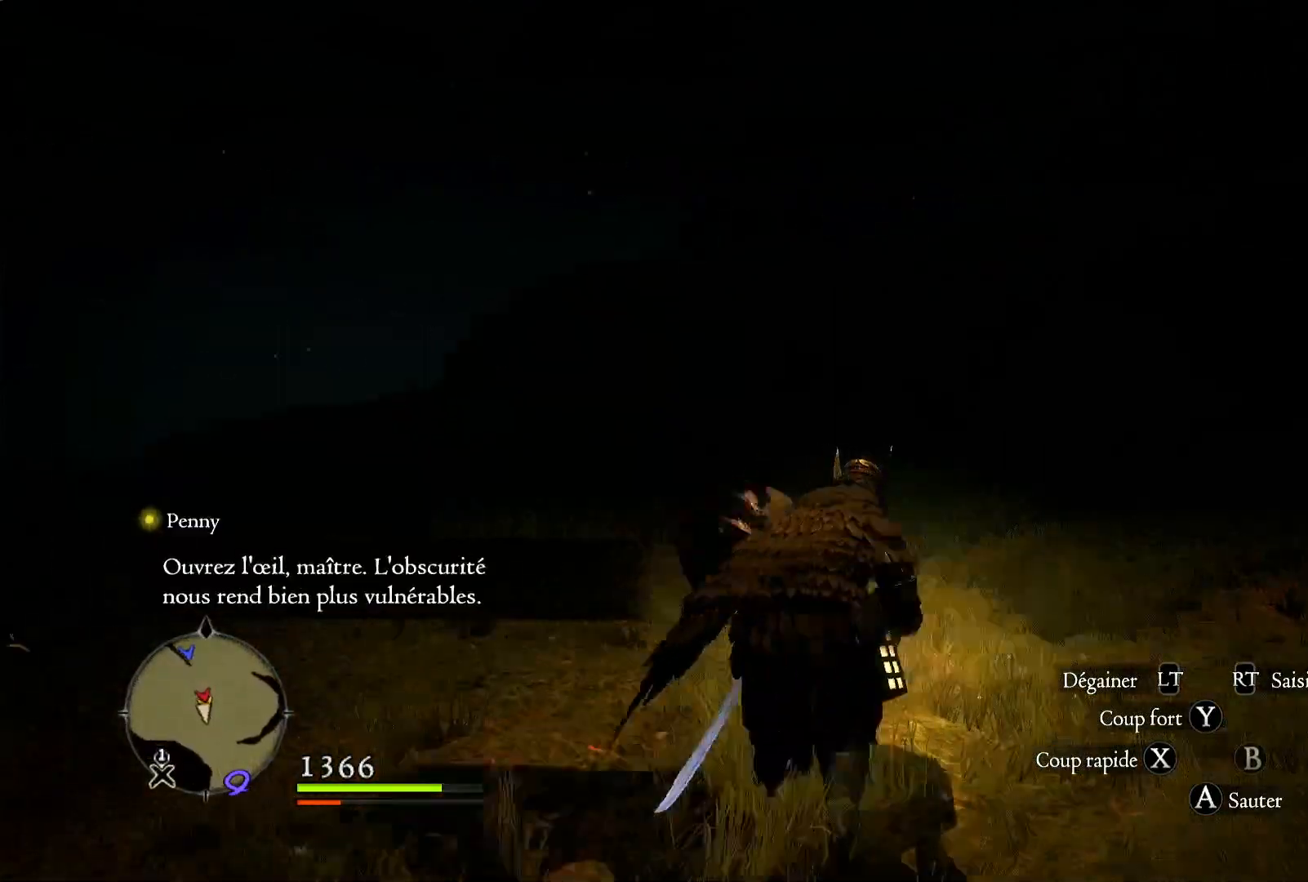
{"dt_ms": 500, "buttons": [], "left_stick": "up-right", "right_stick": "center", "button_events": []}
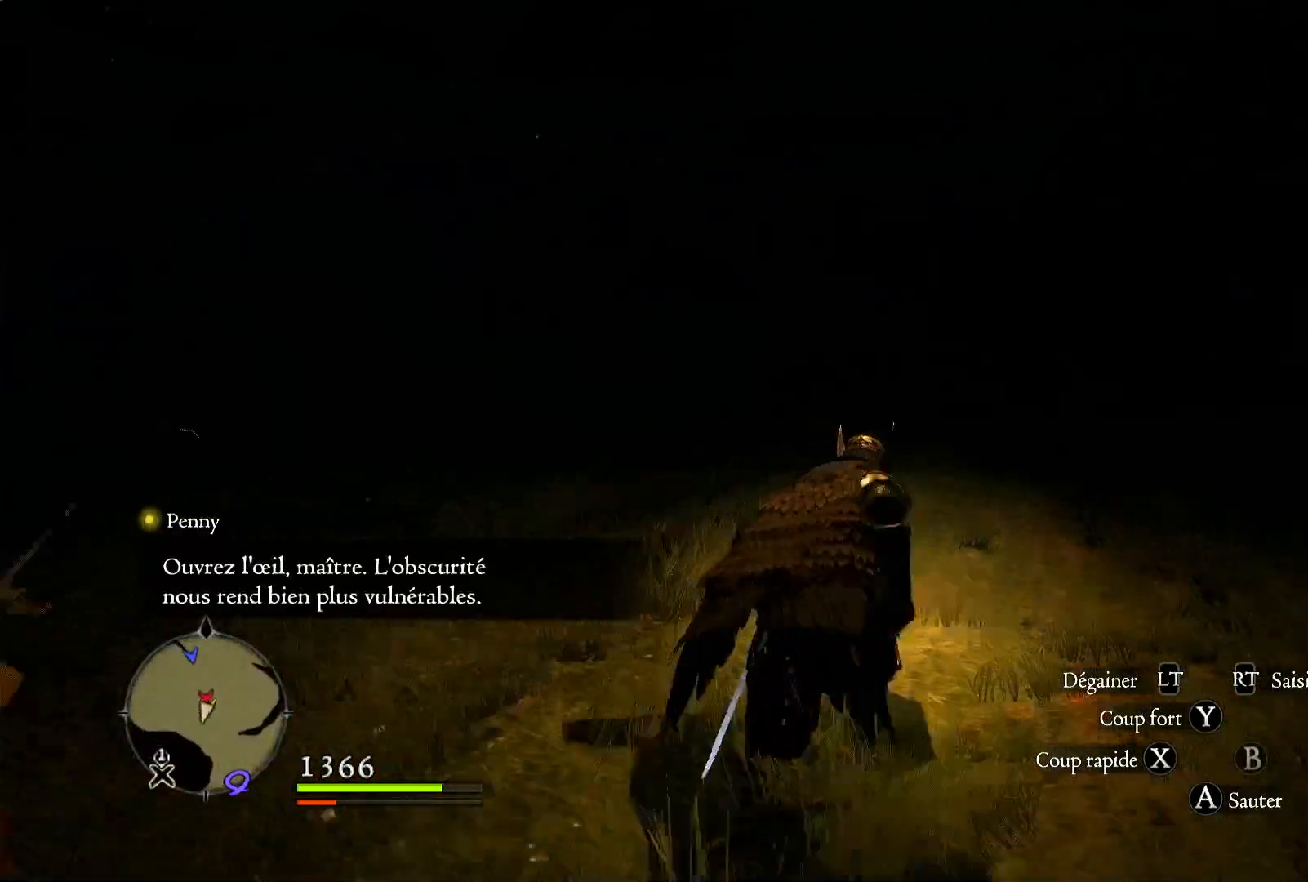
{"dt_ms": 500, "buttons": [], "left_stick": "up-right", "right_stick": "center", "button_events": []}
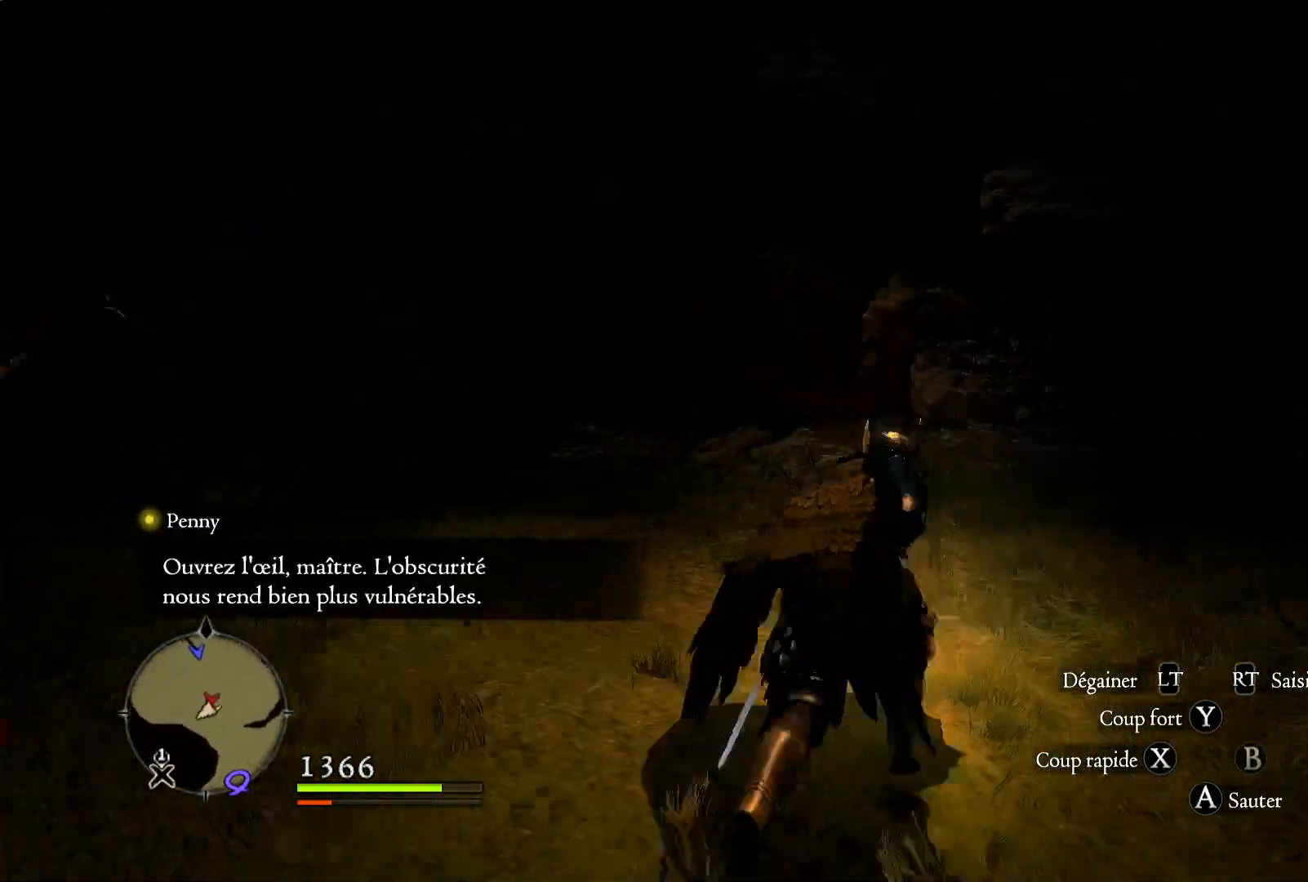
{"dt_ms": 500, "buttons": [], "left_stick": "center", "right_stick": "right", "button_events": []}